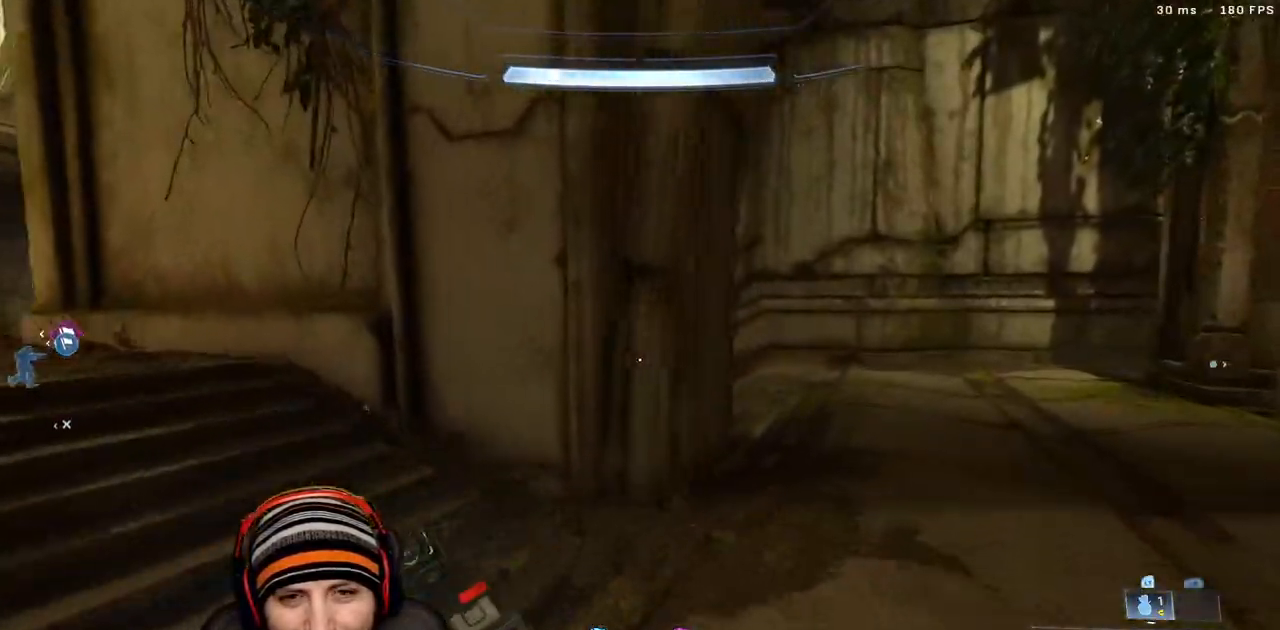
Gameplay with a controller (Xbox layout); each line is a JSON object with the inputs held at the frame after it (dt_ms = milliseconds from this image to that frame). "events" lists button and stick changes between this image and that frame as [ms after this image, input, new state], when the widget could be followed in between.
{"dt_ms": 500, "buttons": [], "left_stick": "up-right", "right_stick": "center", "events": [[50, "right_stick", "left"], [150, "L3", "down"], [300, "L3", "up"], [317, "right_stick", "center"]]}
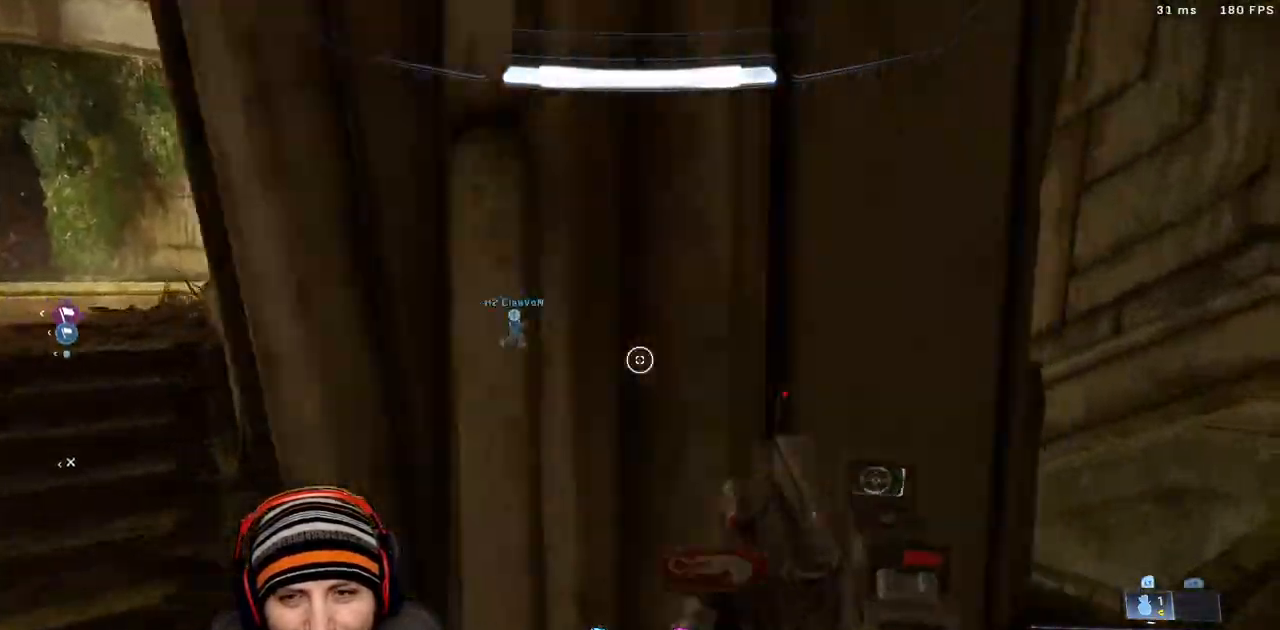
{"dt_ms": 500, "buttons": [], "left_stick": "up-right", "right_stick": "left", "events": [[150, "right_stick", "left"]]}
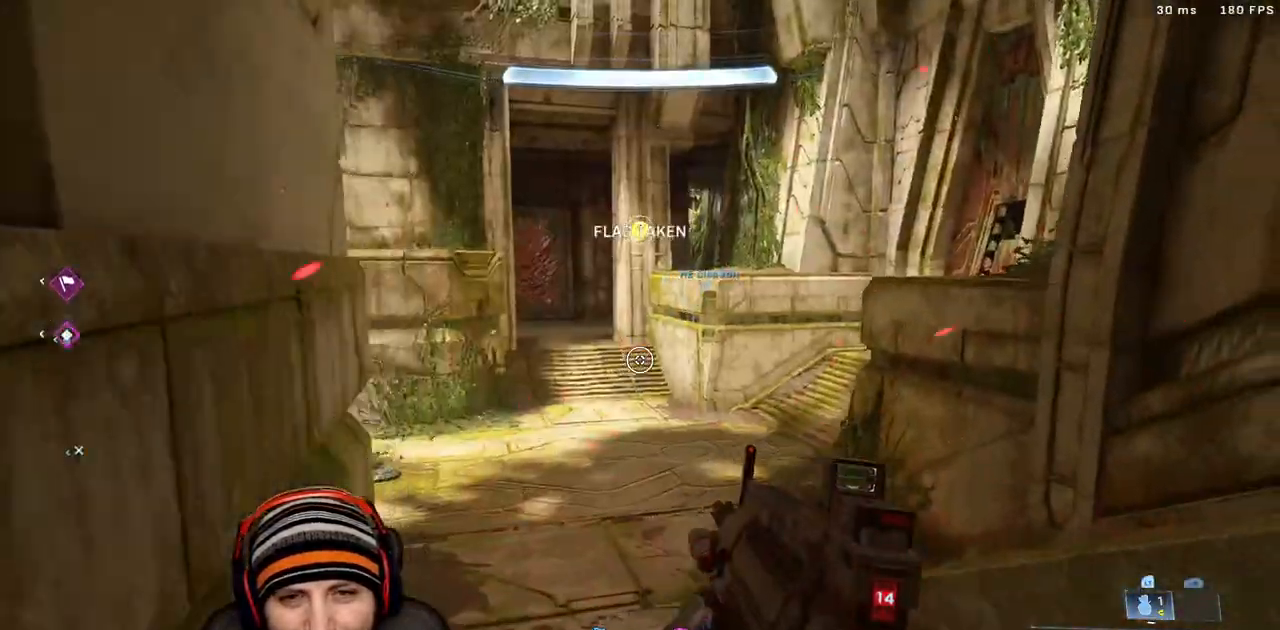
{"dt_ms": 500, "buttons": ["X"], "left_stick": "up", "right_stick": "left", "events": [[217, "left_stick", "up"], [250, "X", "down"]]}
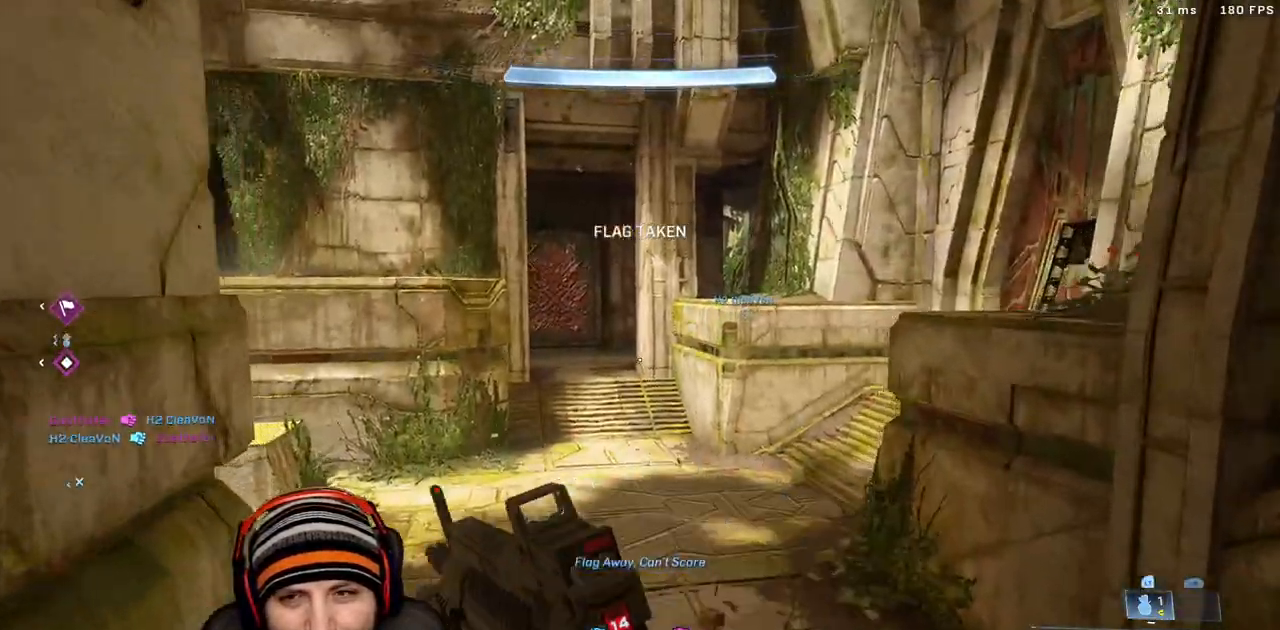
{"dt_ms": 500, "buttons": [], "left_stick": "up", "right_stick": "up-left"}
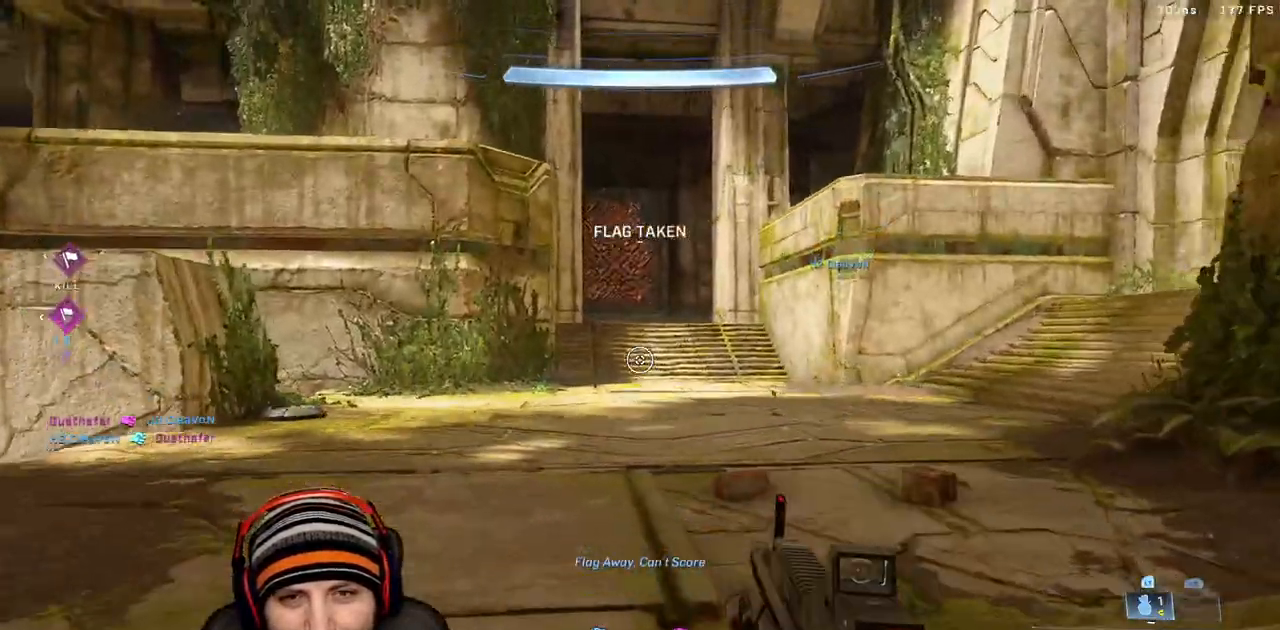
{"dt_ms": 500, "buttons": [], "left_stick": "up", "right_stick": "left", "events": [[33, "X", "down"], [183, "X", "up"], [217, "right_stick", "left"], [300, "X", "down"], [400, "X", "up"]]}
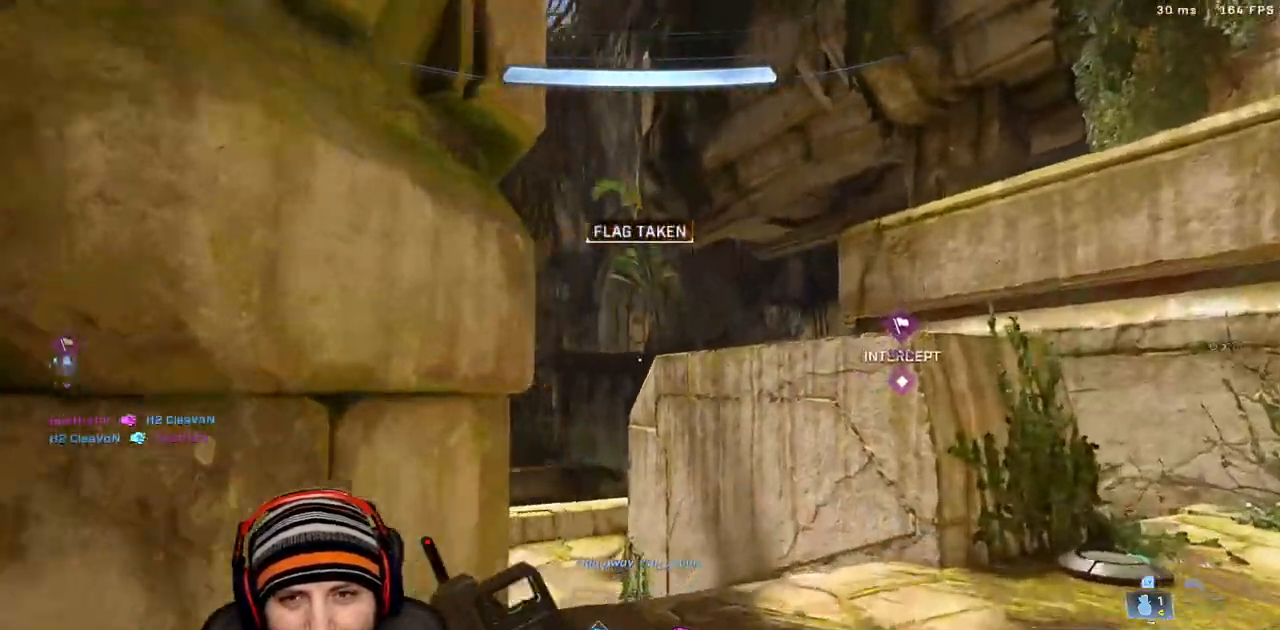
{"dt_ms": 500, "buttons": ["A"], "left_stick": "up", "right_stick": "center", "events": [[100, "right_stick", "center"], [367, "A", "down"], [367, "right_stick", "left"], [500, "right_stick", "center"]]}
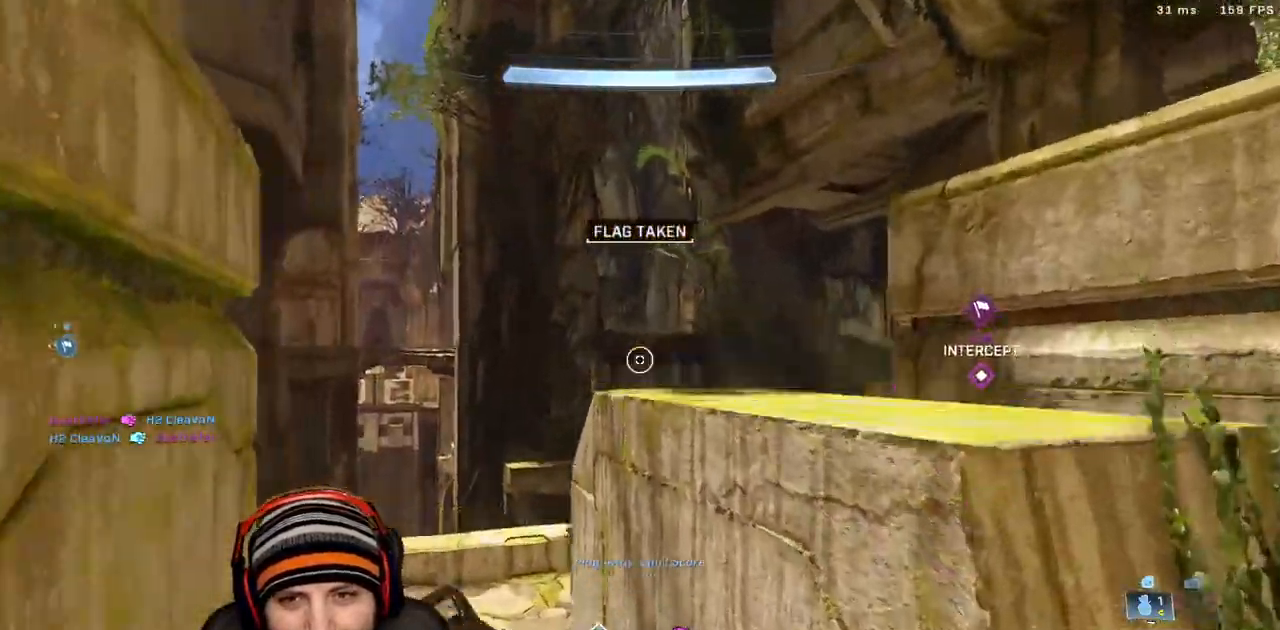
{"dt_ms": 500, "buttons": [], "left_stick": "up", "right_stick": "right", "events": [[100, "A", "up"], [100, "right_stick", "right"]]}
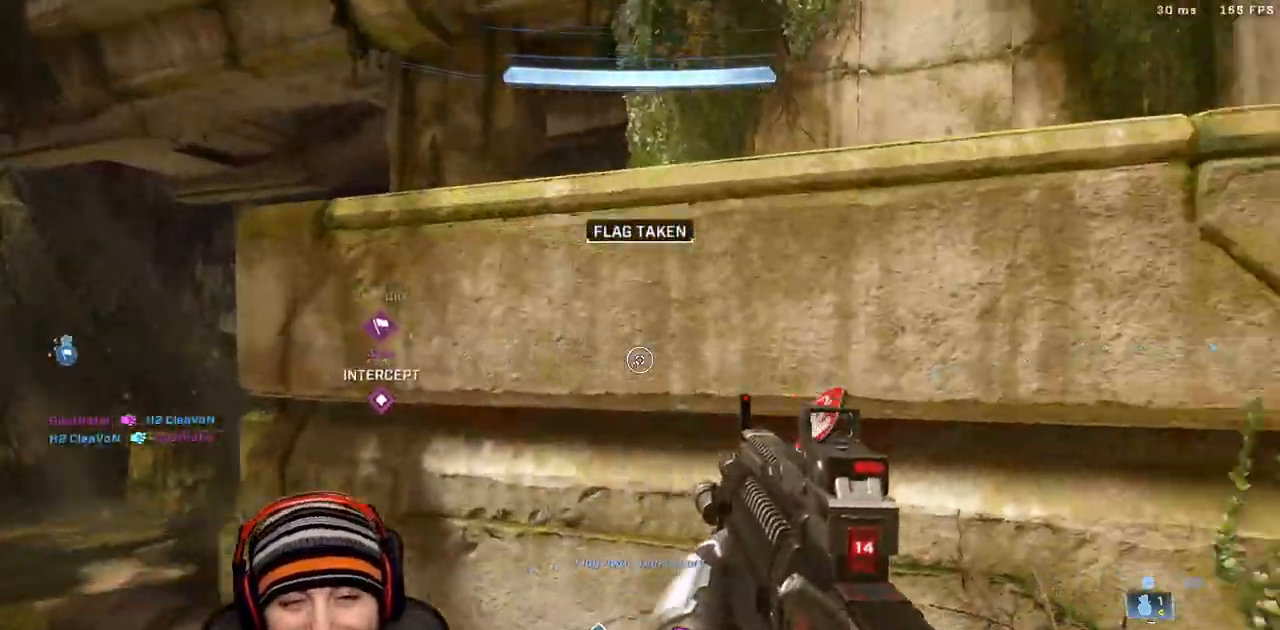
{"dt_ms": 500, "buttons": ["L3"], "left_stick": "center", "right_stick": "down-right", "events": [[283, "A", "down"], [283, "right_stick", "center"], [433, "L3", "down"], [433, "left_stick", "center"], [433, "right_stick", "down-right"], [450, "A", "up"]]}
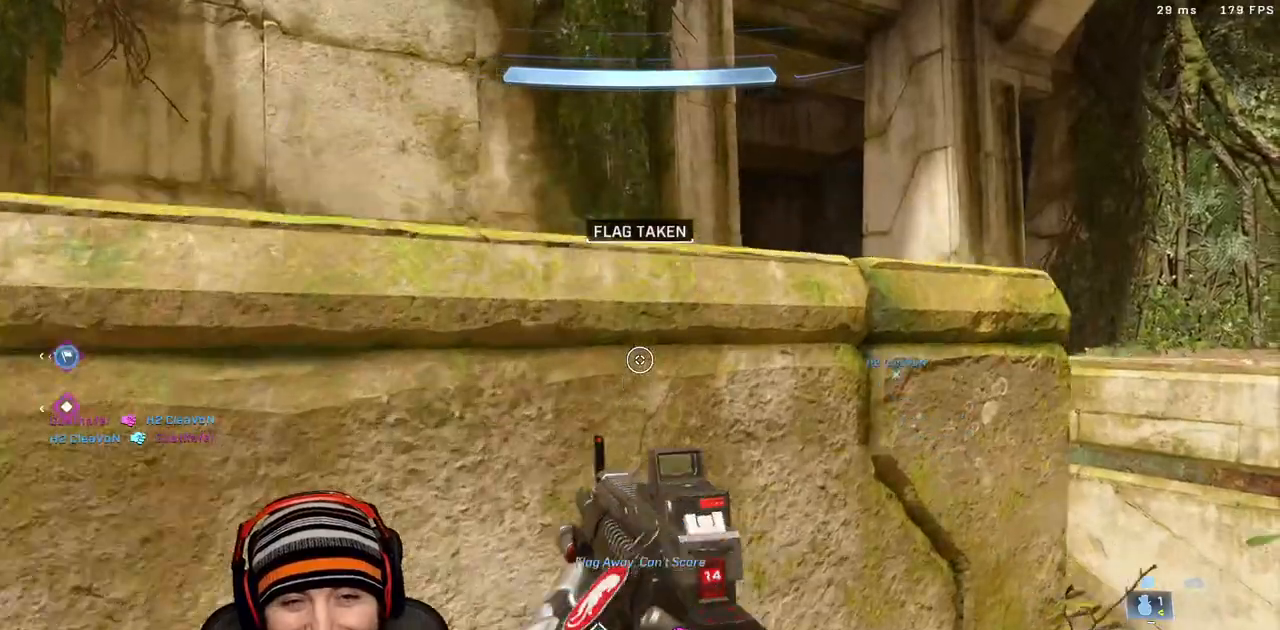
{"dt_ms": 500, "buttons": [], "left_stick": "up", "right_stick": "center", "events": [[50, "left_stick", "up"], [367, "right_stick", "center"], [500, "L3", "up"]]}
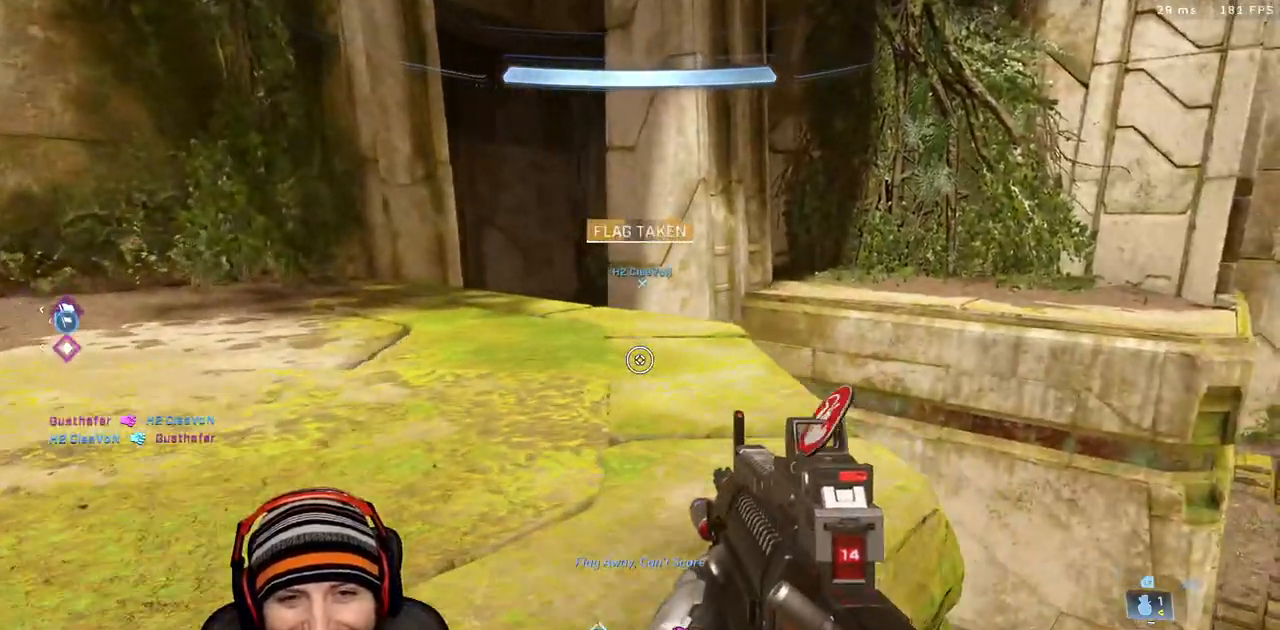
{"dt_ms": 500, "buttons": [], "left_stick": "up", "right_stick": "left", "events": [[417, "right_stick", "left"]]}
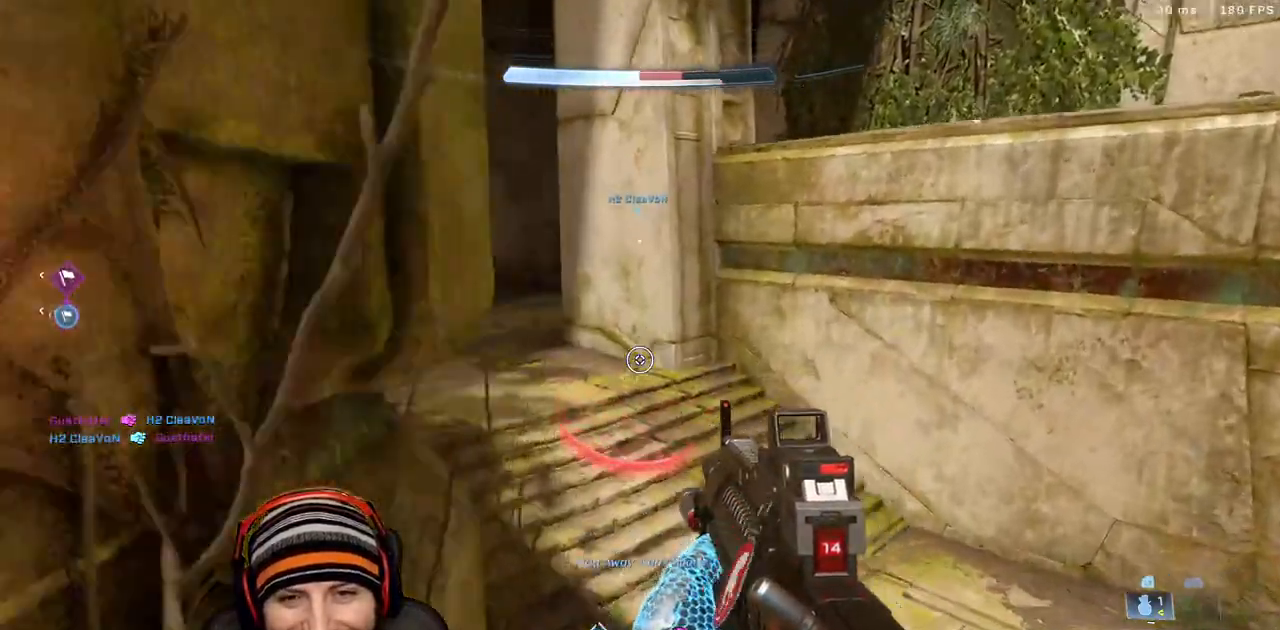
{"dt_ms": 500, "buttons": ["X"], "left_stick": "up", "right_stick": "center", "events": [[167, "right_stick", "up-left"], [400, "right_stick", "center"], [467, "X", "down"]]}
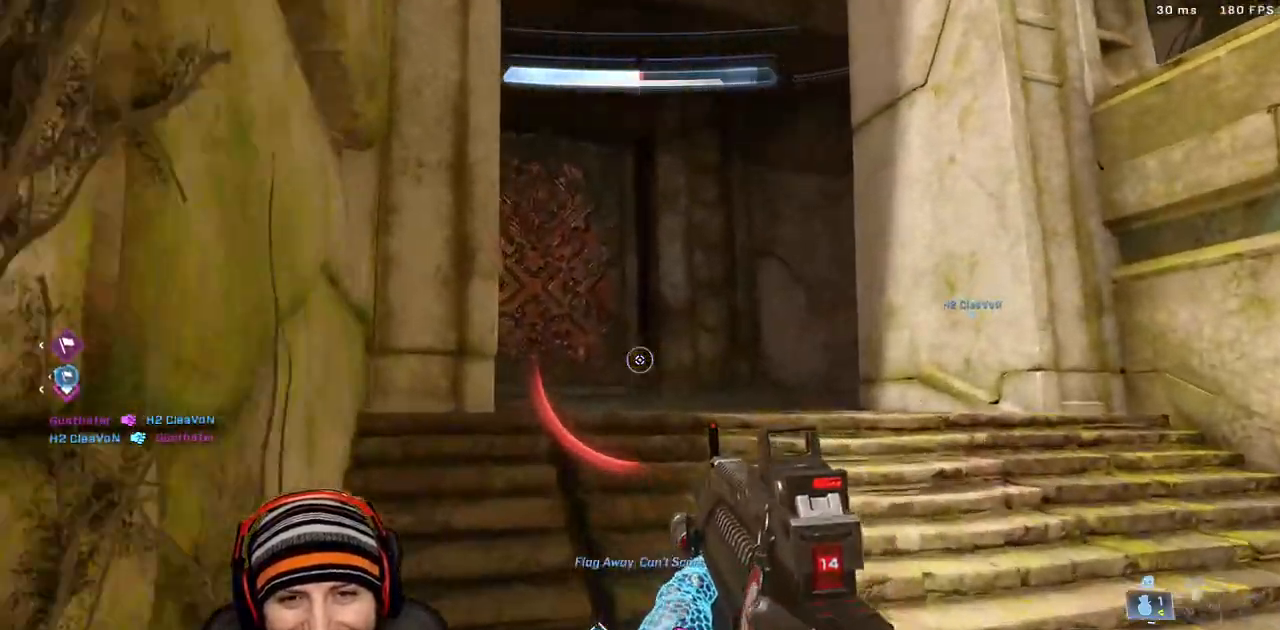
{"dt_ms": 500, "buttons": [], "left_stick": "up", "right_stick": "center", "events": [[50, "X", "up"], [183, "left_stick", "up-left"], [317, "right_stick", "down-right"], [333, "left_stick", "up"], [483, "right_stick", "center"]]}
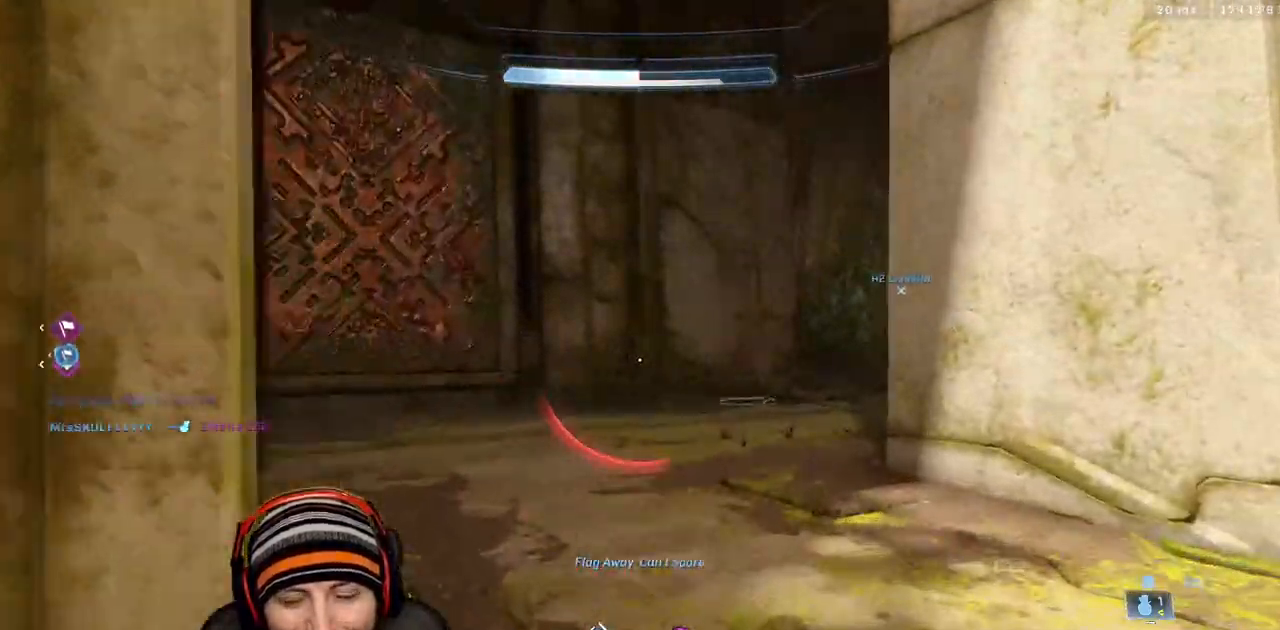
{"dt_ms": 500, "buttons": [], "left_stick": "up", "right_stick": "left", "events": [[83, "right_stick", "left"]]}
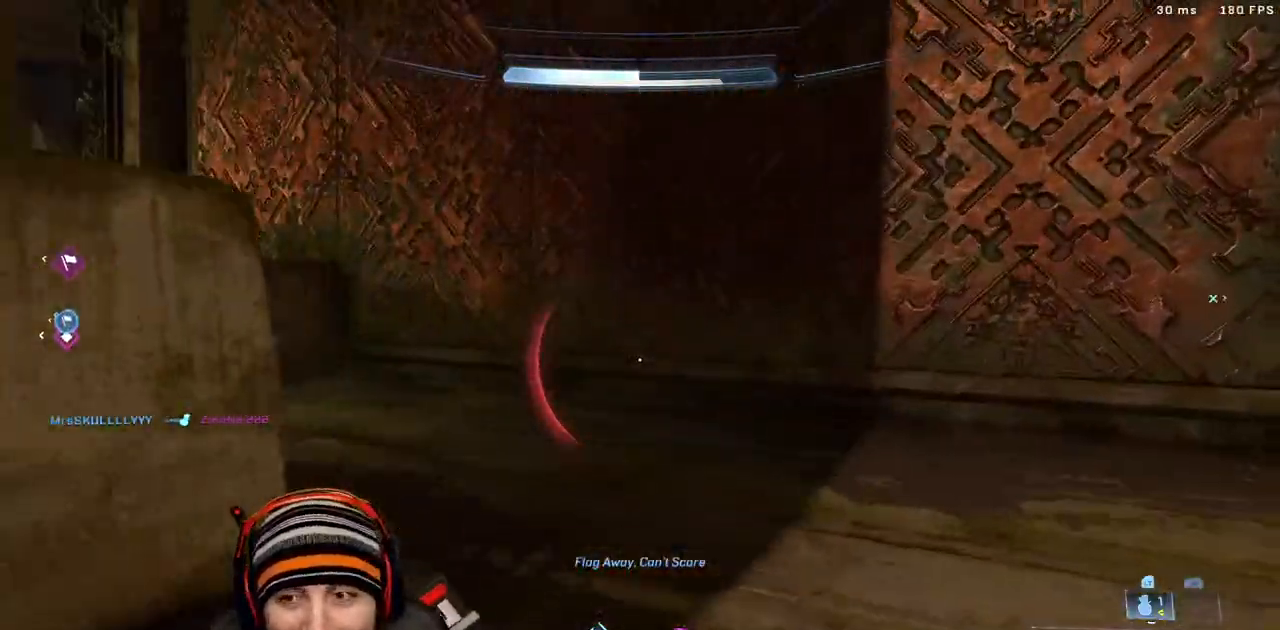
{"dt_ms": 1000, "buttons": [], "left_stick": "up", "right_stick": "center"}
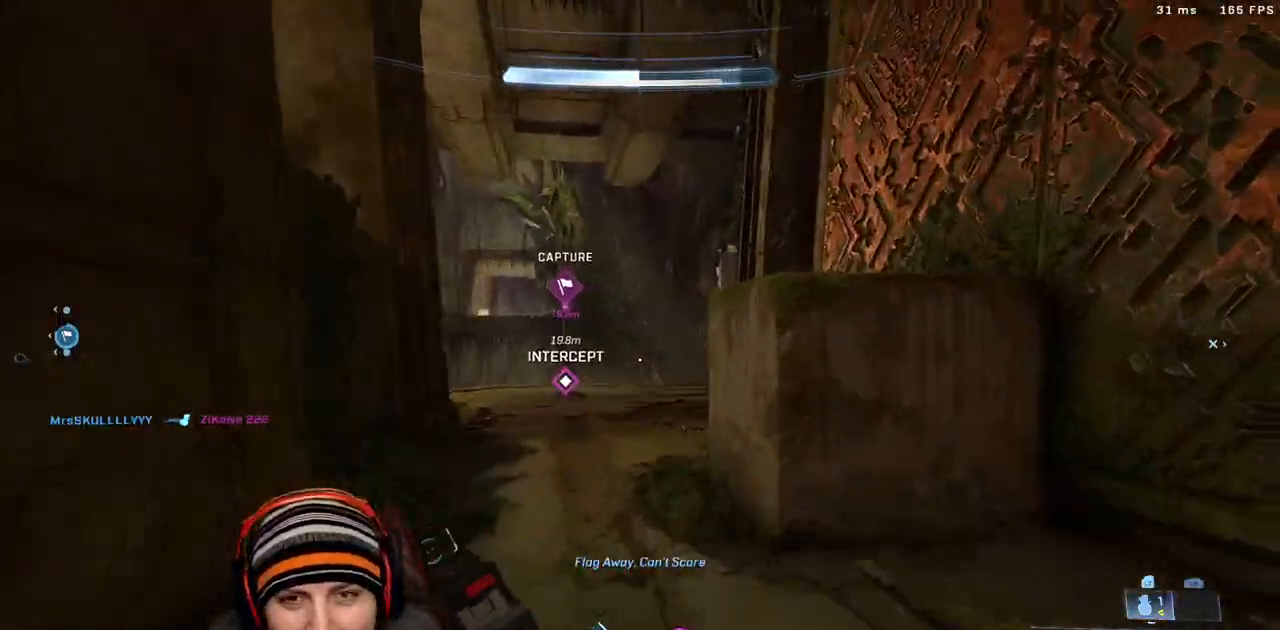
{"dt_ms": 500, "buttons": [], "left_stick": "up", "right_stick": "center"}
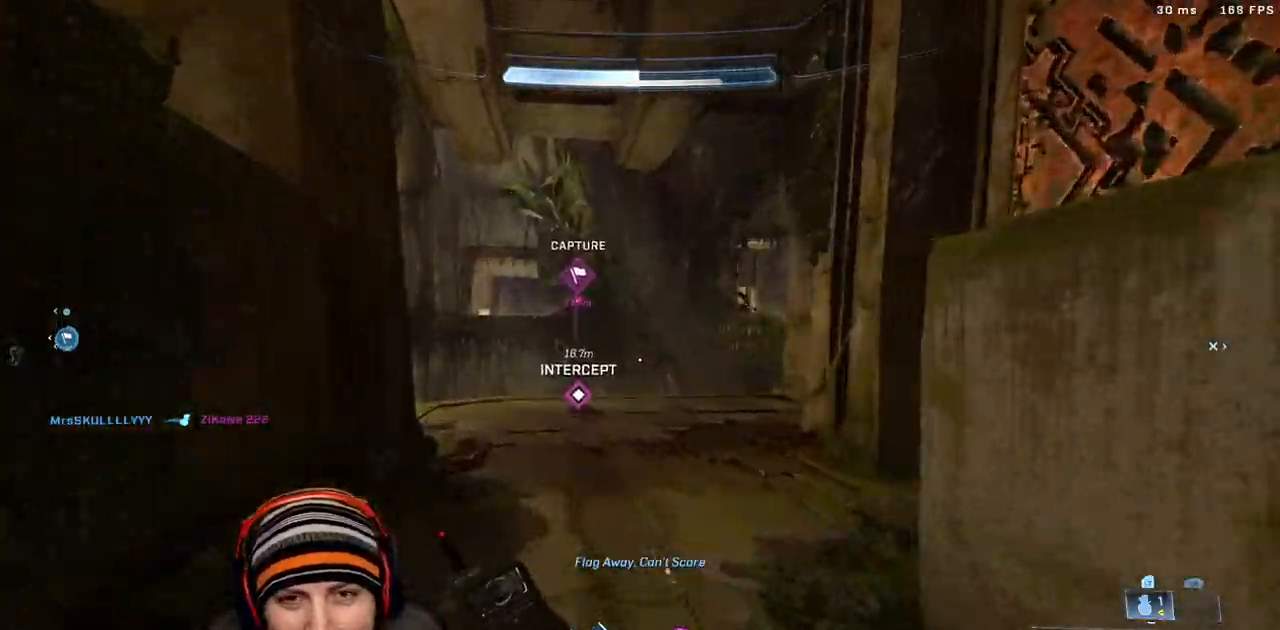
{"dt_ms": 500, "buttons": [], "left_stick": "up", "right_stick": "left", "events": [[483, "right_stick", "left"]]}
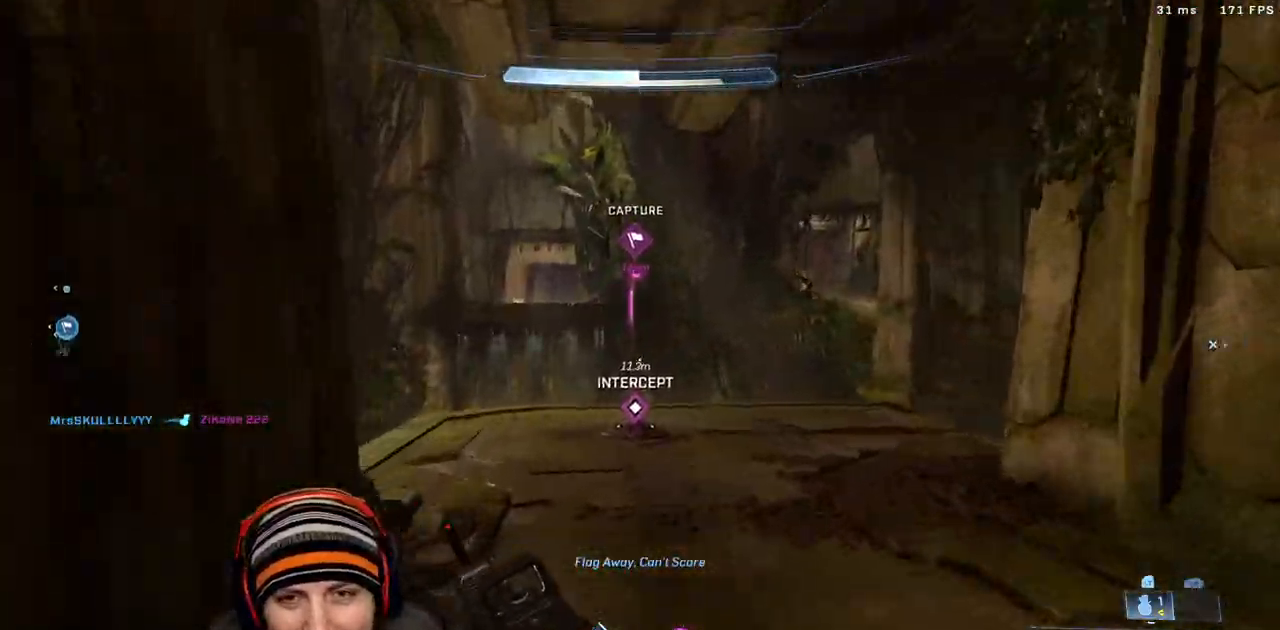
{"dt_ms": 500, "buttons": [], "left_stick": "up", "right_stick": "left", "events": [[167, "right_stick", "center"], [367, "right_stick", "left"]]}
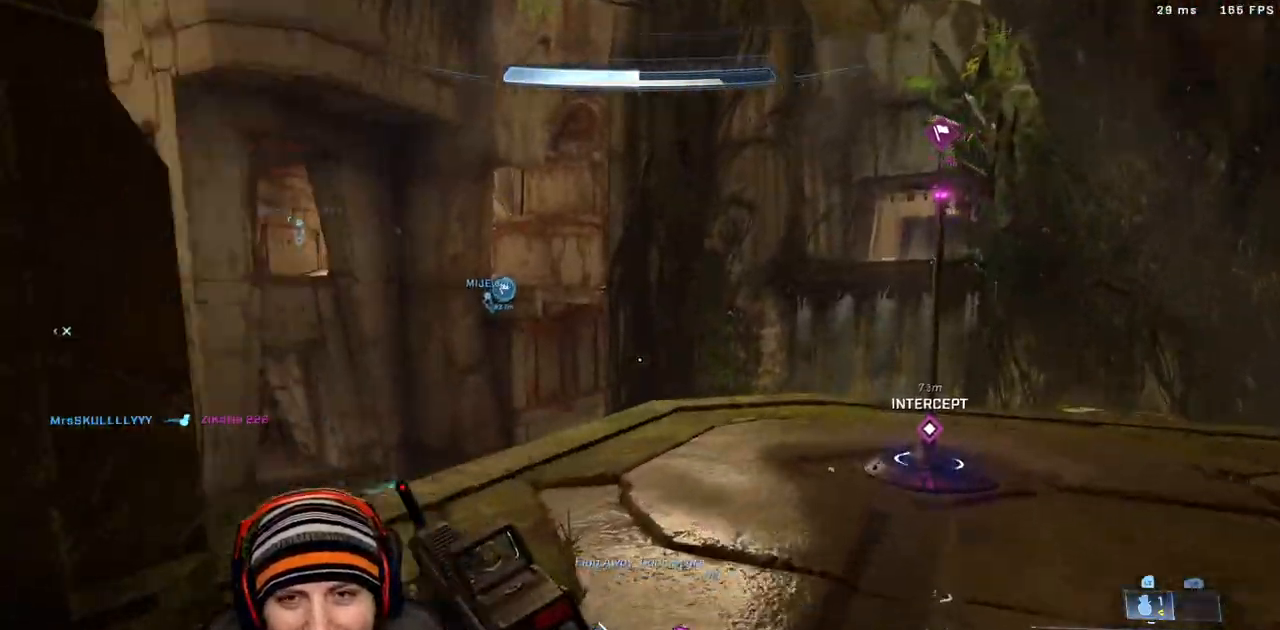
{"dt_ms": 500, "buttons": [], "left_stick": "up-right", "right_stick": "right"}
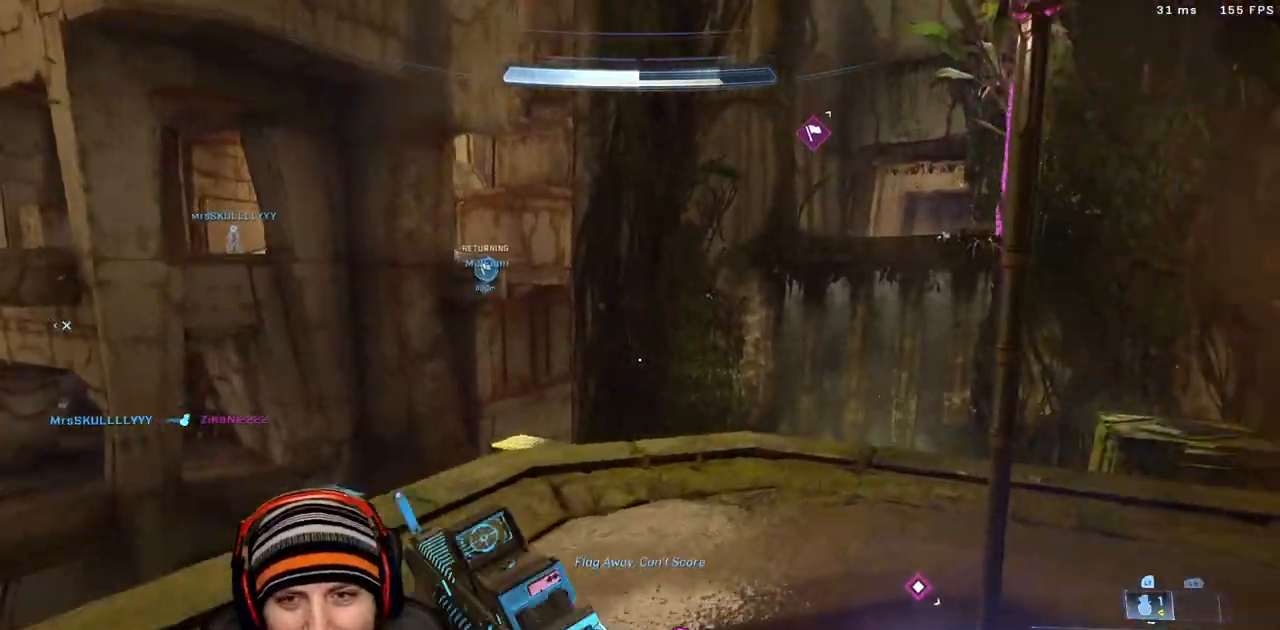
{"dt_ms": 500, "buttons": [], "left_stick": "up", "right_stick": "up-left", "events": [[33, "right_stick", "center"], [67, "R1", "down"], [117, "right_stick", "left"], [183, "left_stick", "up"], [500, "R1", "up"], [500, "right_stick", "up-left"]]}
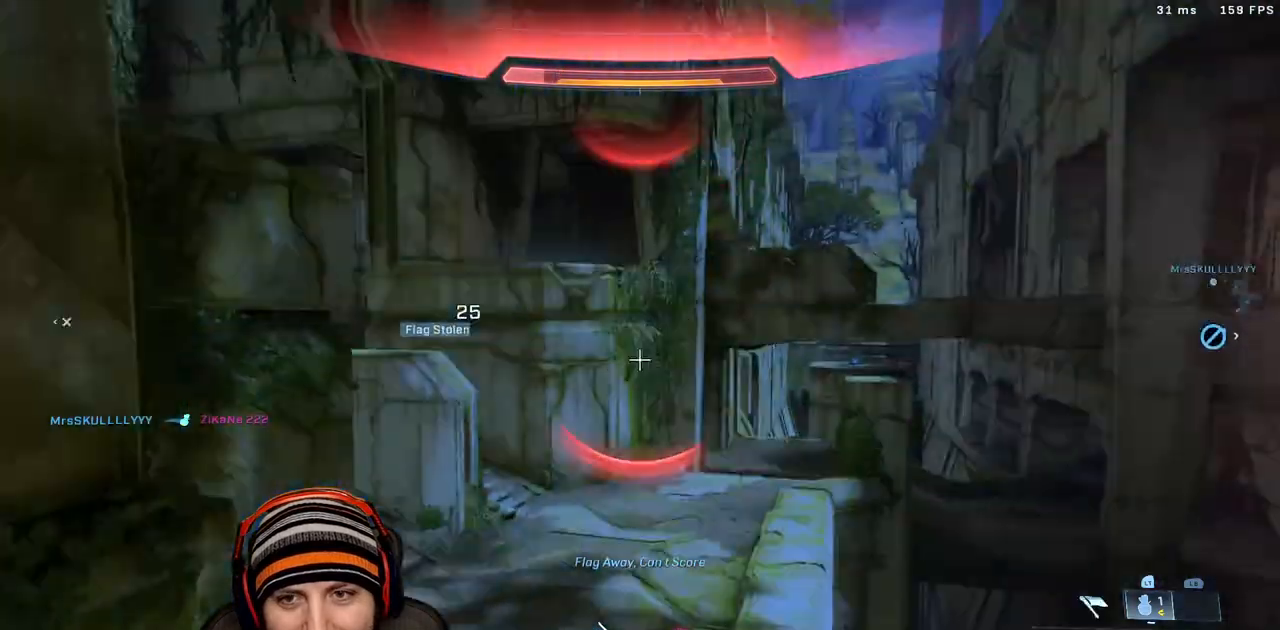
{"dt_ms": 500, "buttons": [], "left_stick": "up", "right_stick": "down", "events": [[133, "Y", "down"], [233, "Y", "up"], [233, "right_stick", "down"]]}
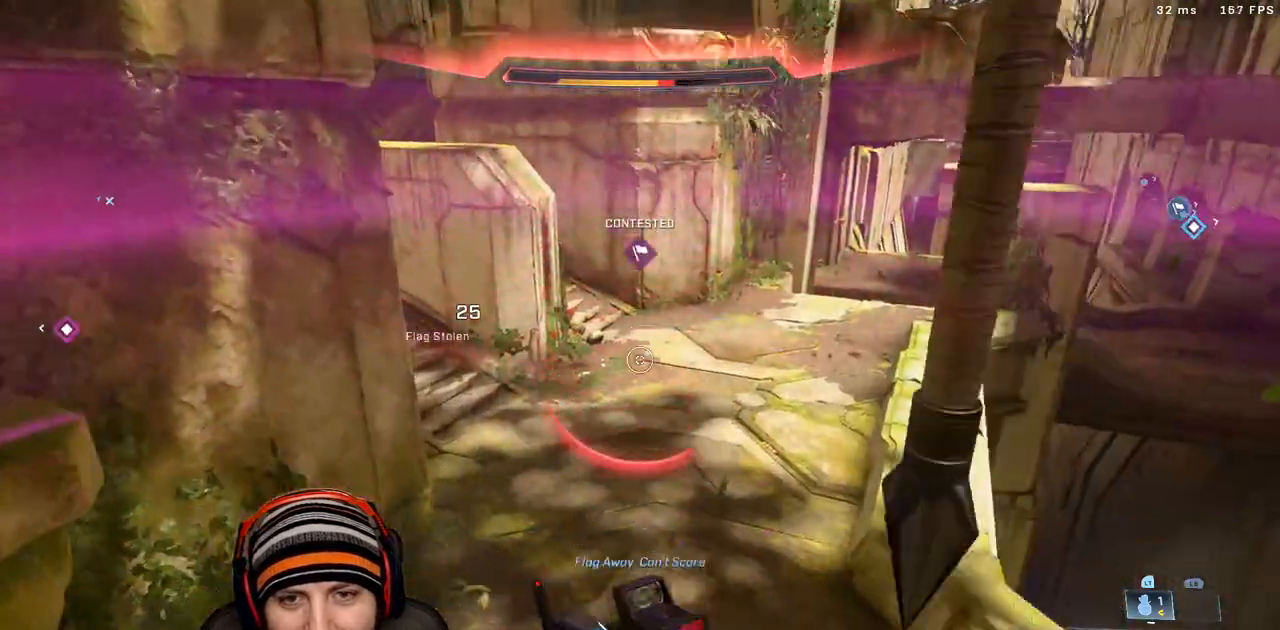
{"dt_ms": 500, "buttons": [], "left_stick": "center", "right_stick": "center", "events": [[50, "left_stick", "down"], [83, "right_stick", "center"], [333, "left_stick", "center"]]}
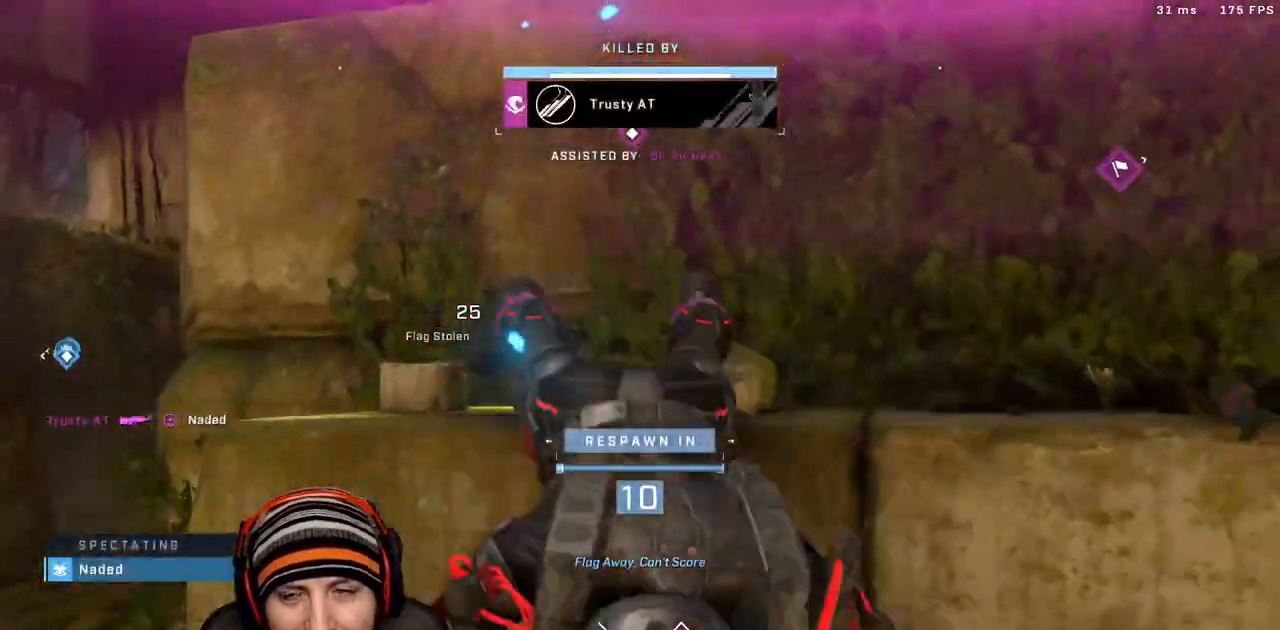
{"dt_ms": 500, "buttons": [], "left_stick": "center", "right_stick": "center", "events": []}
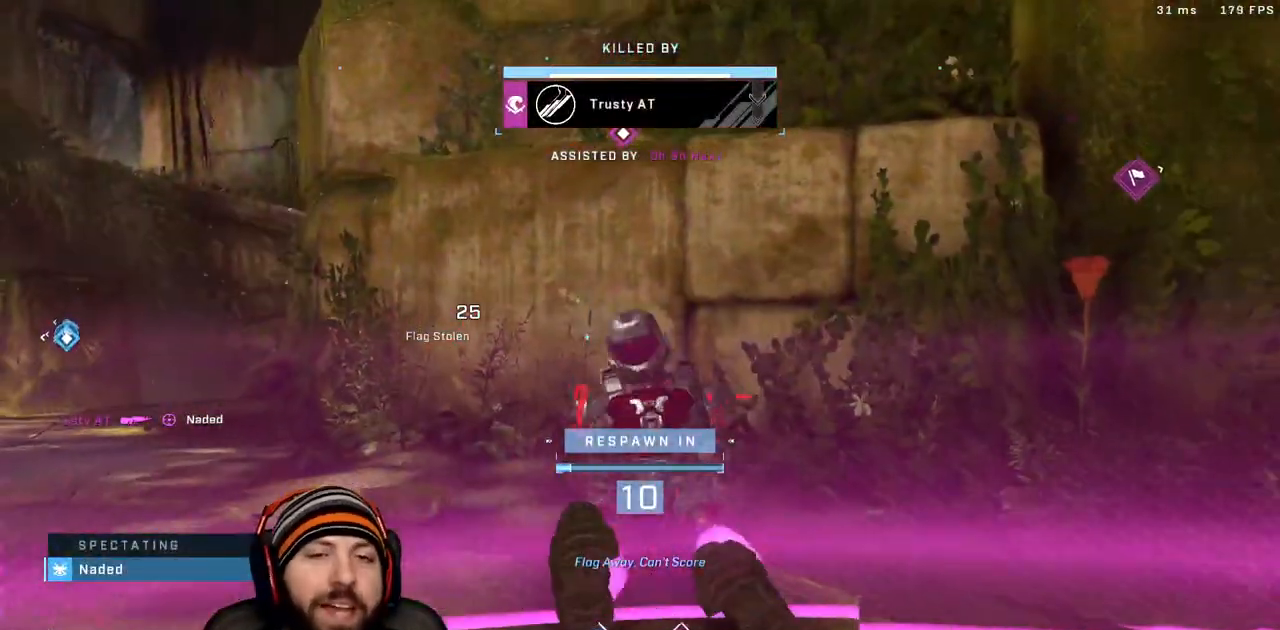
{"dt_ms": 500, "buttons": [], "left_stick": "center", "right_stick": "center", "events": []}
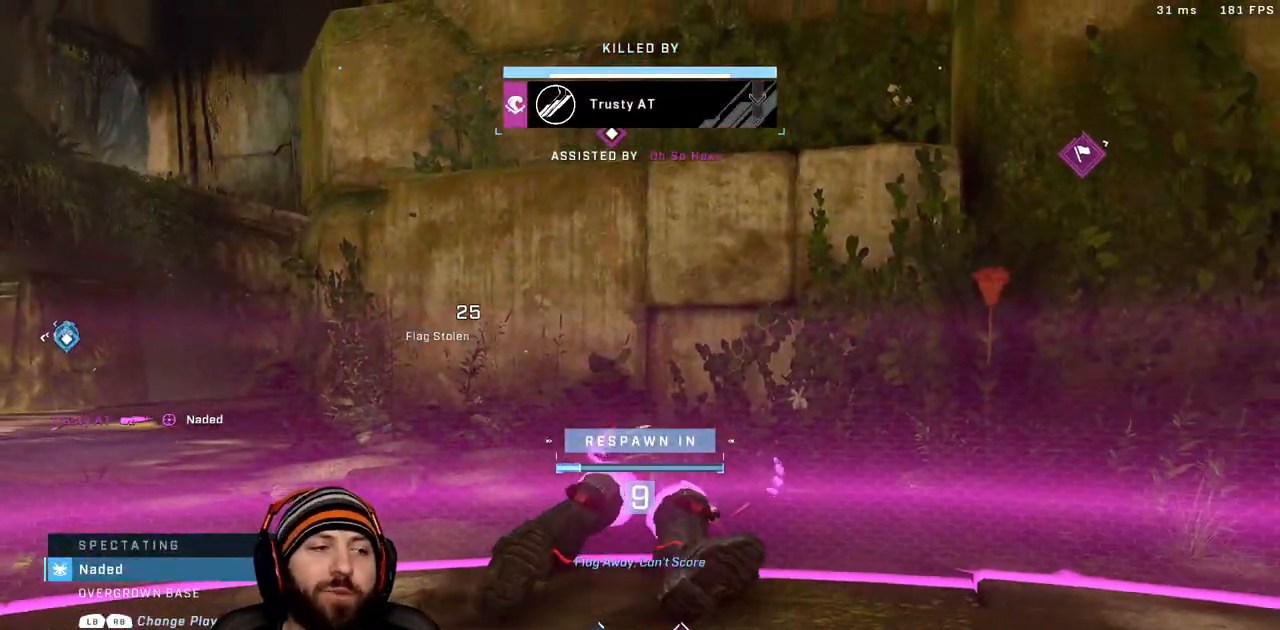
{"dt_ms": 500, "buttons": [], "left_stick": "center", "right_stick": "center", "events": []}
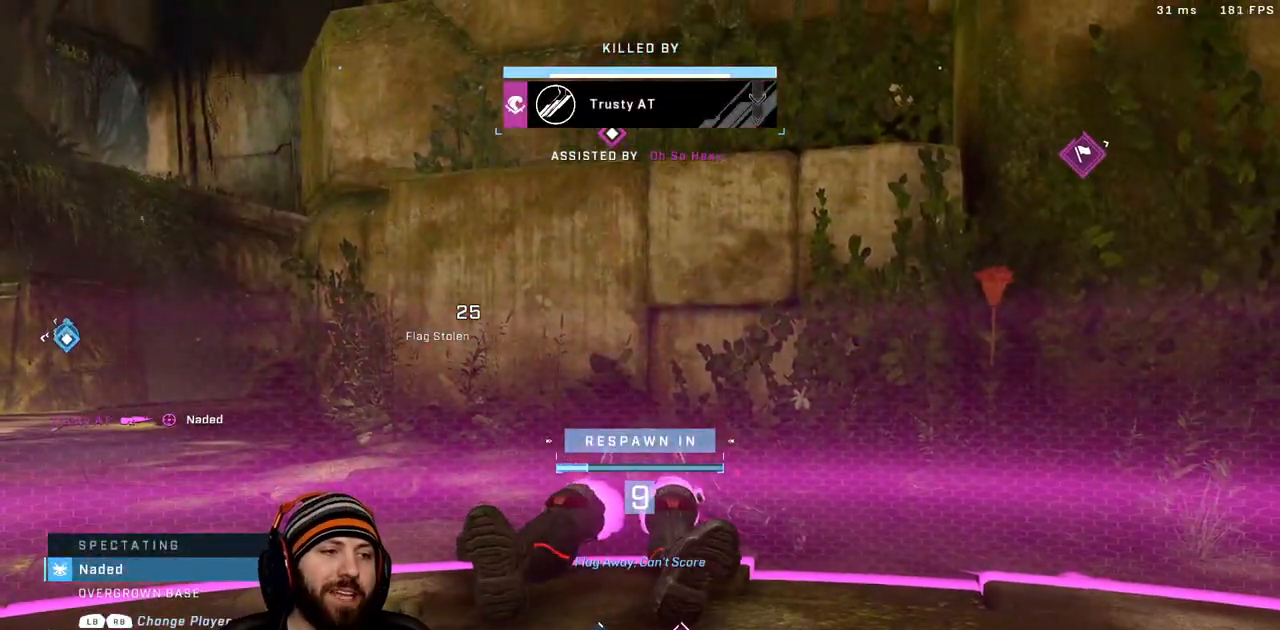
{"dt_ms": 500, "buttons": ["R1"], "left_stick": "center", "right_stick": "center", "events": [[450, "R1", "down"]]}
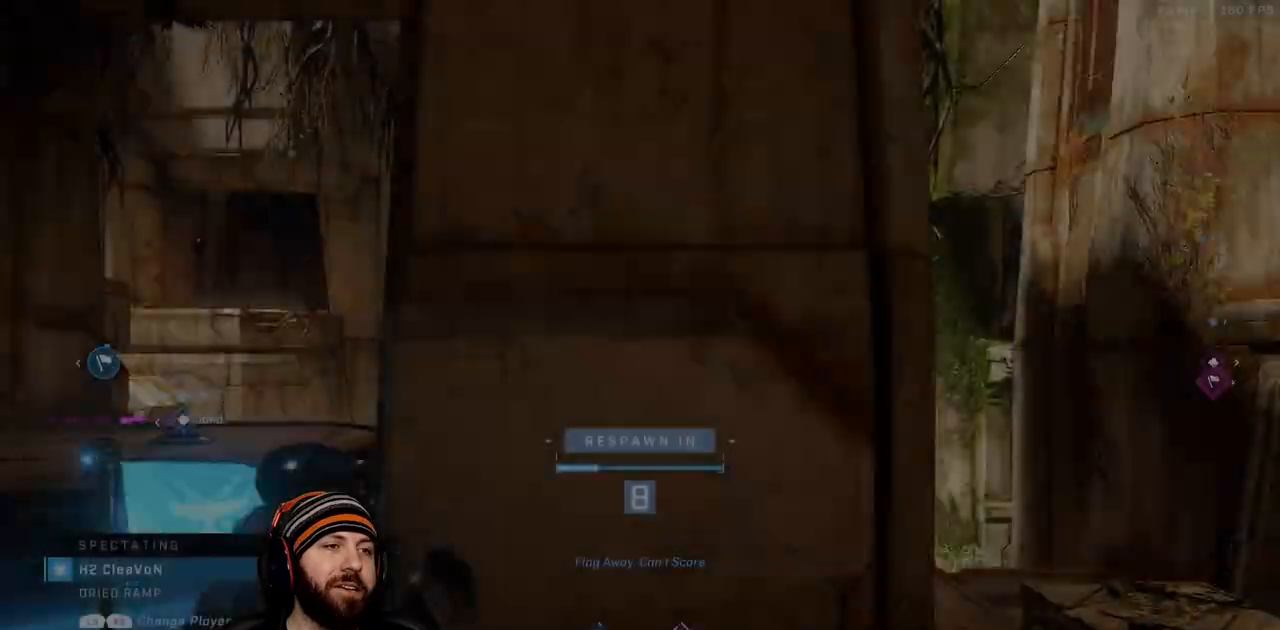
{"dt_ms": 500, "buttons": [], "left_stick": "center", "right_stick": "center", "events": [[183, "R1", "up"]]}
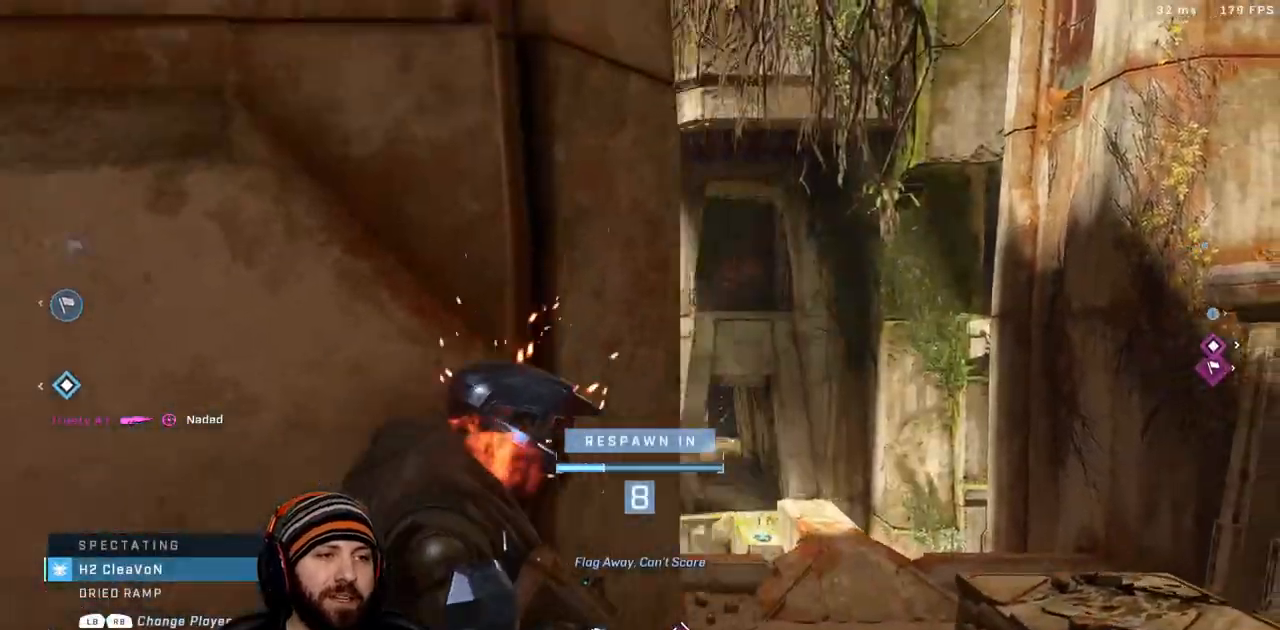
{"dt_ms": 500, "buttons": [], "left_stick": "center", "right_stick": "center", "events": []}
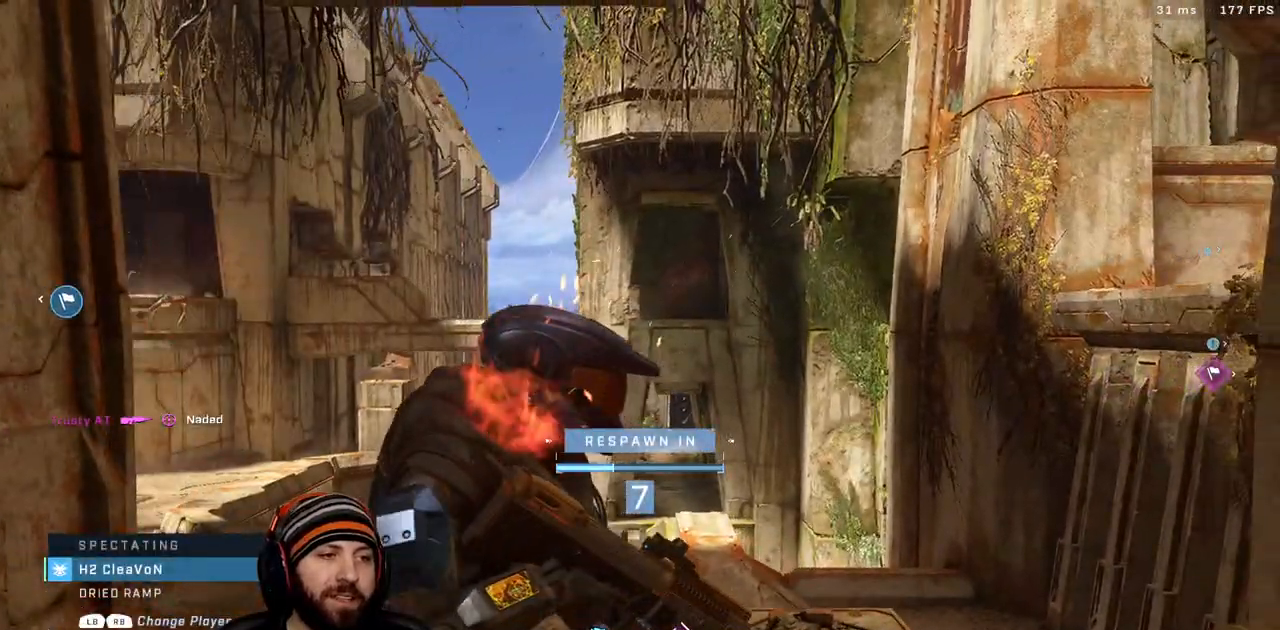
{"dt_ms": 500, "buttons": ["R1"], "left_stick": "center", "right_stick": "center", "events": [[167, "R1", "down"]]}
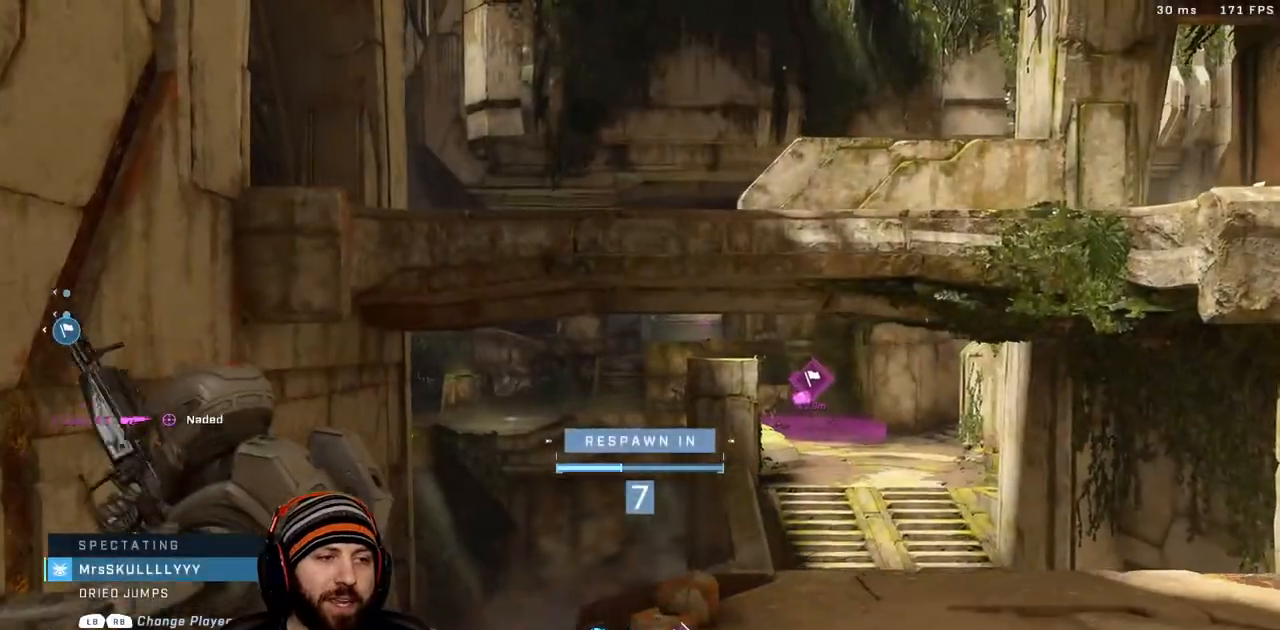
{"dt_ms": 500, "buttons": [], "left_stick": "center", "right_stick": "center", "events": [[183, "R1", "up"]]}
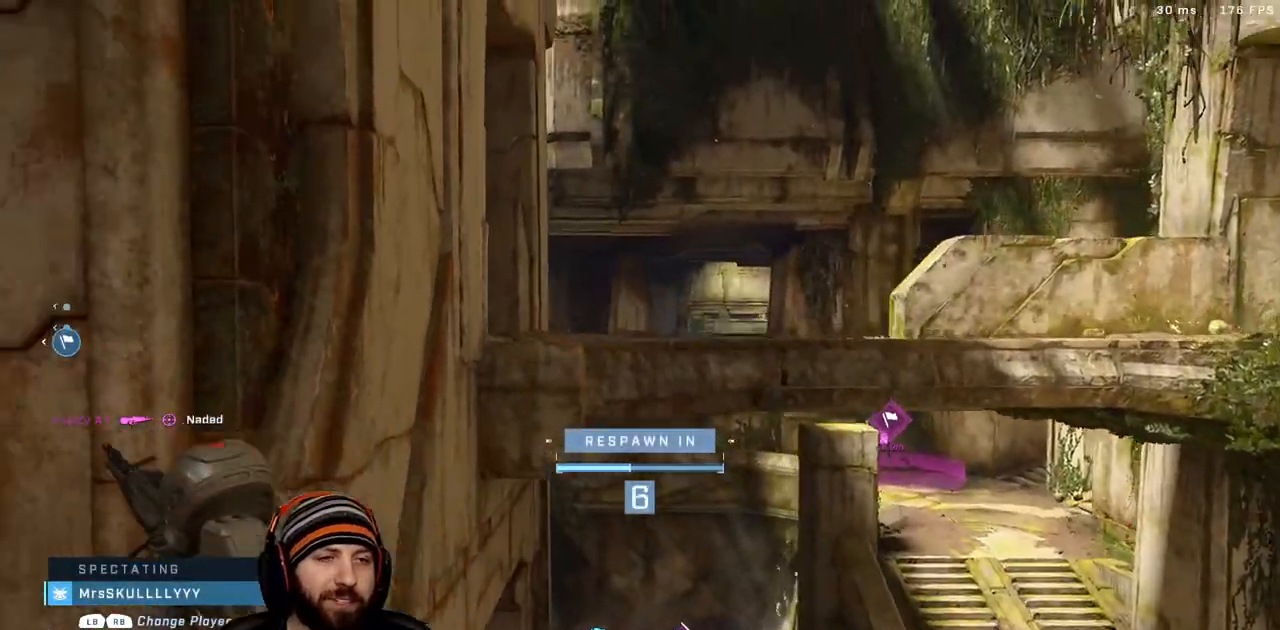
{"dt_ms": 500, "buttons": [], "left_stick": "center", "right_stick": "center", "events": []}
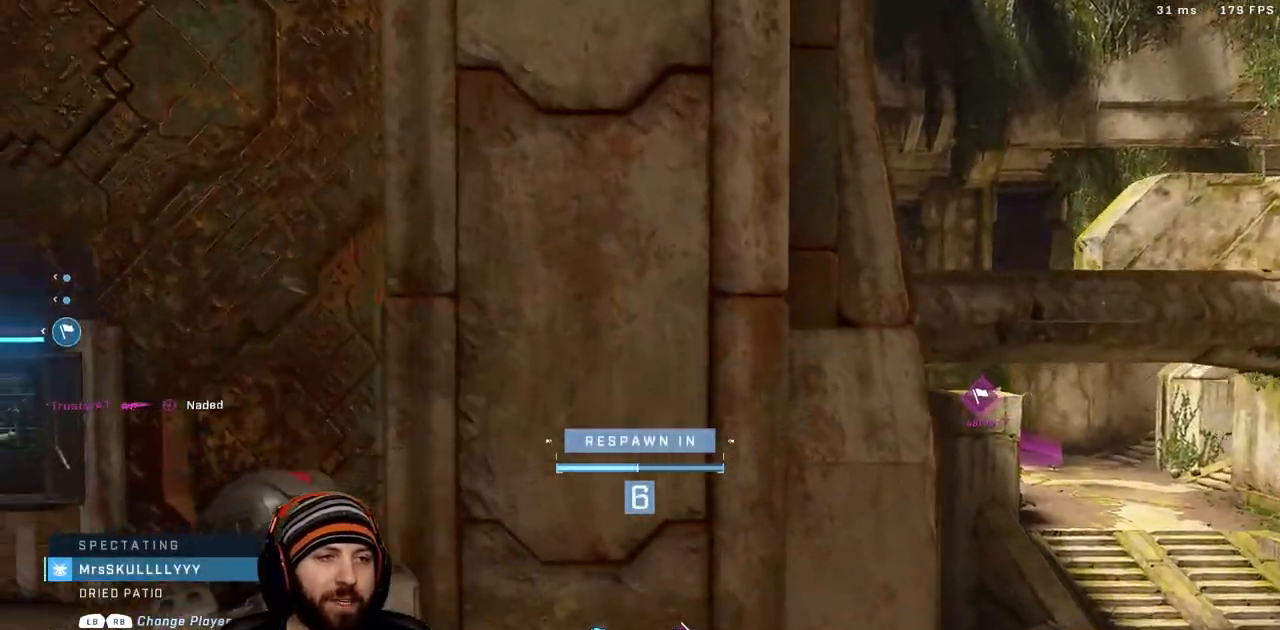
{"dt_ms": 500, "buttons": ["SELECT"], "left_stick": "center", "right_stick": "center", "events": [[450, "SELECT", "down"]]}